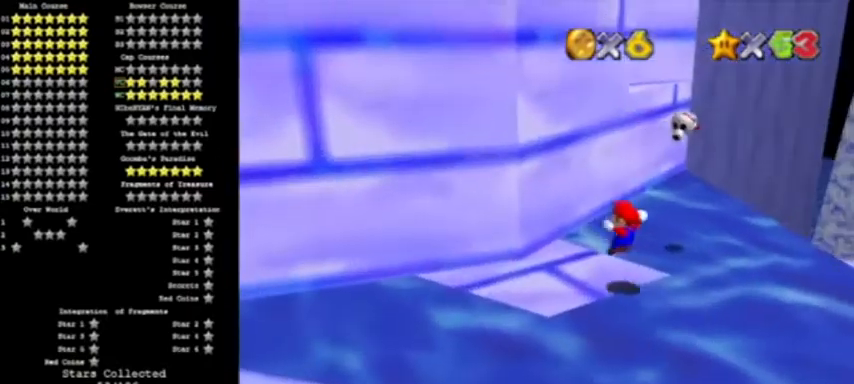
Gameplay with a controller (Nintendo layout); each line is a JSON object with the inputs held at the frame after it. "events" lists button and stick changes between this image and that frame as [ms after this image, input, new state], when the widget could be followed in between. Not read: L3 R3.
{"buttons": [], "left_stick": "center", "events": []}
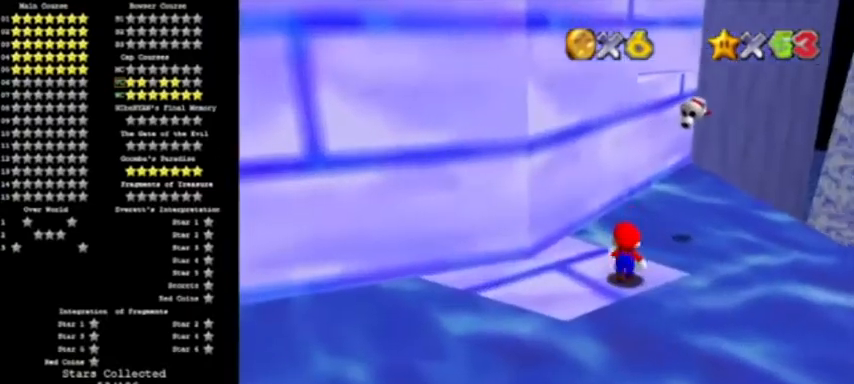
{"buttons": ["B"], "left_stick": "left", "events": [[33, "A", "down"], [66, "left_stick", "down-left"], [200, "A", "up"], [433, "B", "down"], [467, "left_stick", "left"]]}
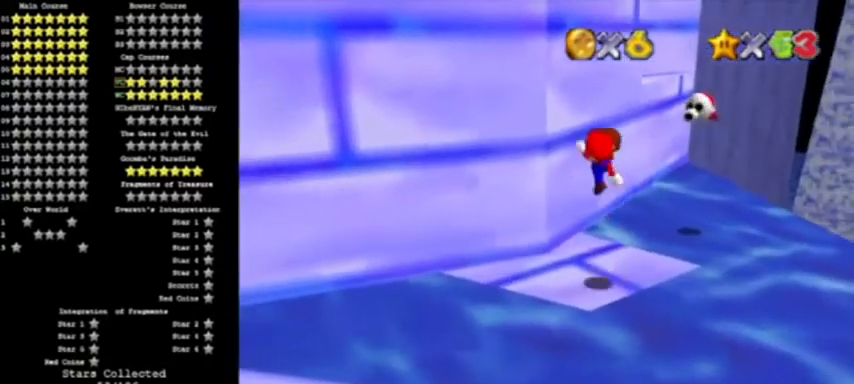
{"buttons": ["A"], "left_stick": "up", "events": [[33, "B", "up"], [67, "left_stick", "center"], [134, "left_stick", "up"], [467, "A", "down"]]}
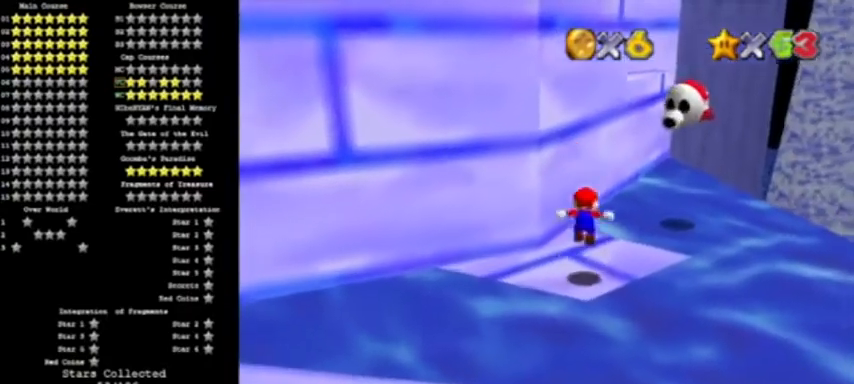
{"buttons": [], "left_stick": "up", "events": [[66, "A", "up"]]}